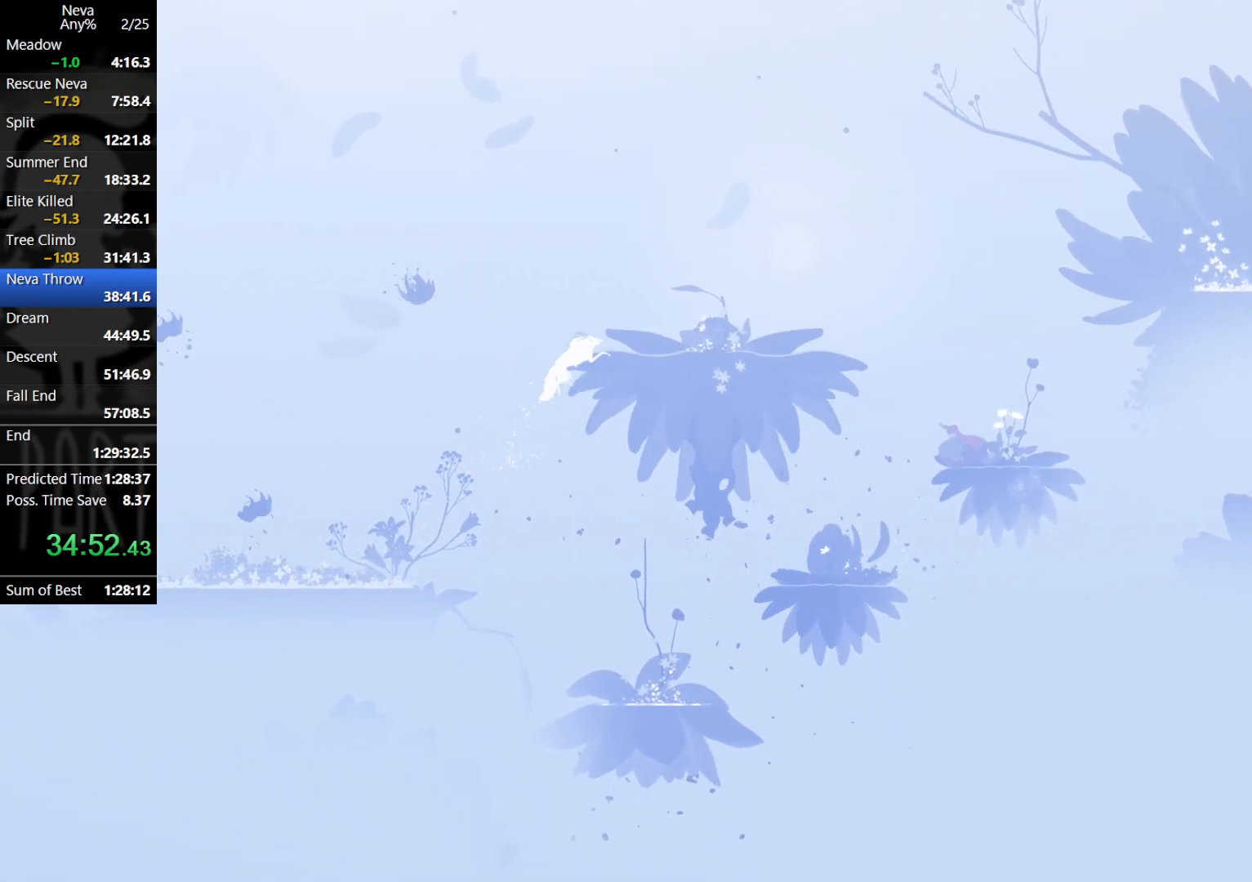
Gameplay with a controller (PlayStation layout); each line is a JSON object with the inputs held at the frame after it. "events" lists button and stick changes between this image and that frame as [ms after this image, input, new state], when the widget could be followed in between. Not read: right_stick.
{"buttons": [], "left_stick": "left", "events": [[200, "left_stick", "center"], [333, "left_stick", "left"]]}
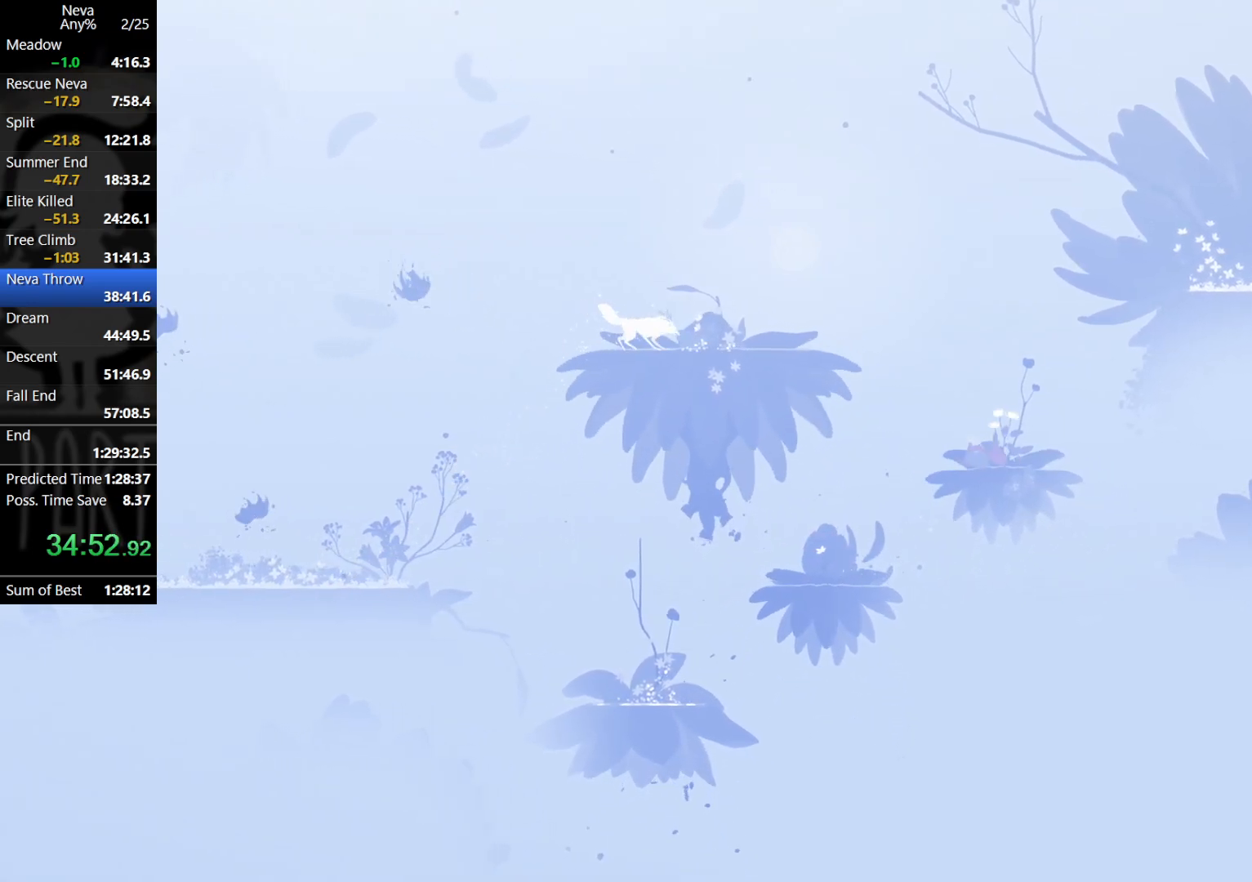
{"buttons": [], "left_stick": "left", "events": [[117, "CROSS", "down"], [267, "CROSS", "up"], [433, "CROSS", "down"], [500, "CROSS", "up"]]}
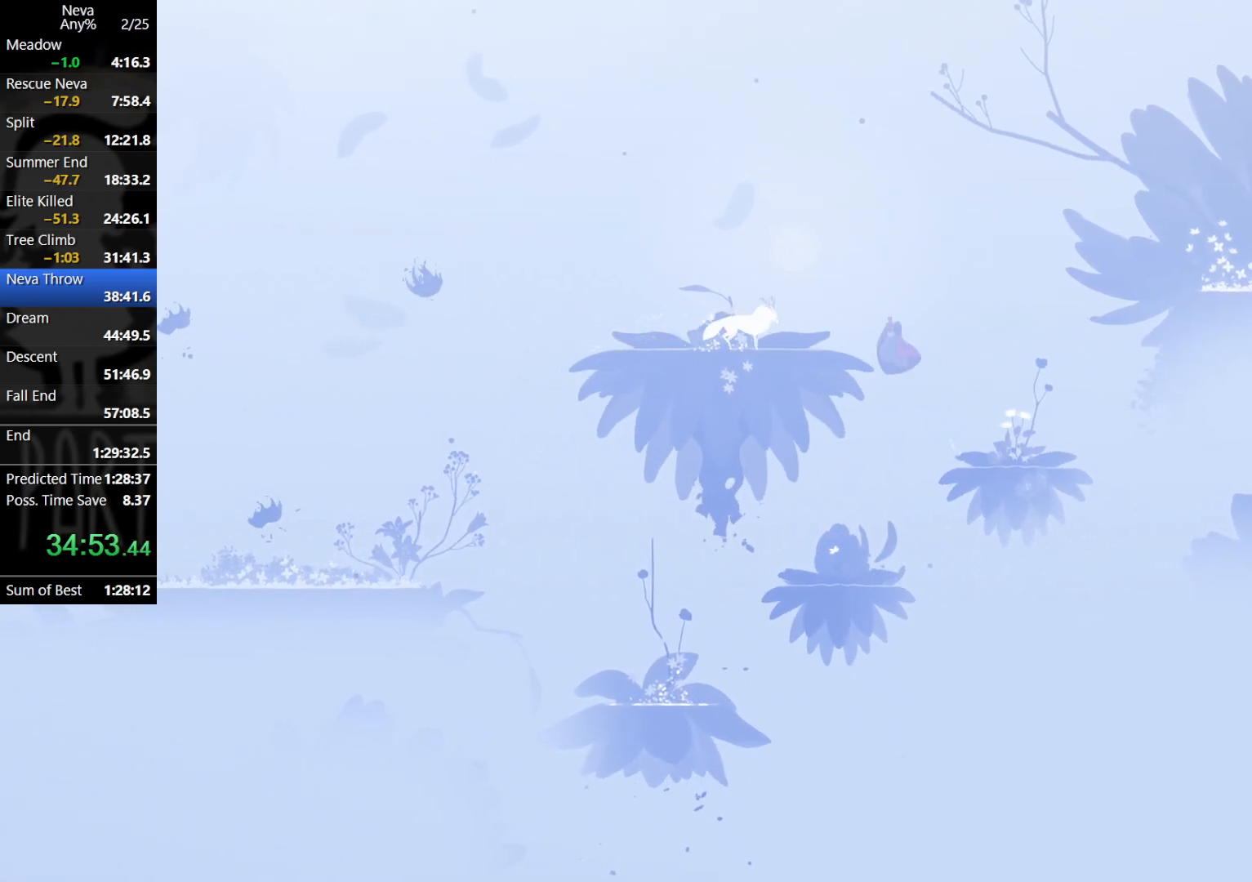
{"buttons": [], "left_stick": "center", "events": [[433, "left_stick", "center"]]}
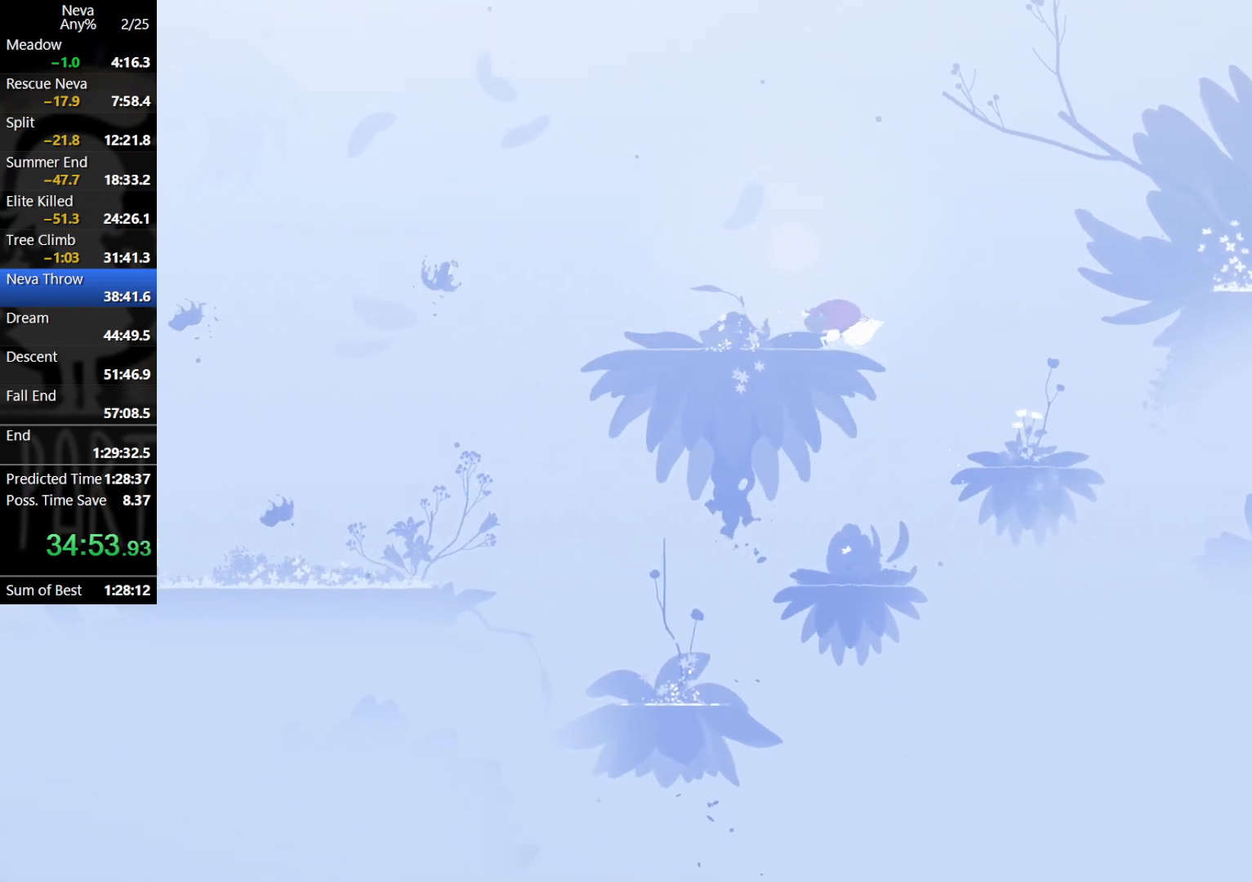
{"buttons": [], "left_stick": "right", "events": [[17, "left_stick", "right"], [233, "CROSS", "down"], [483, "CROSS", "up"]]}
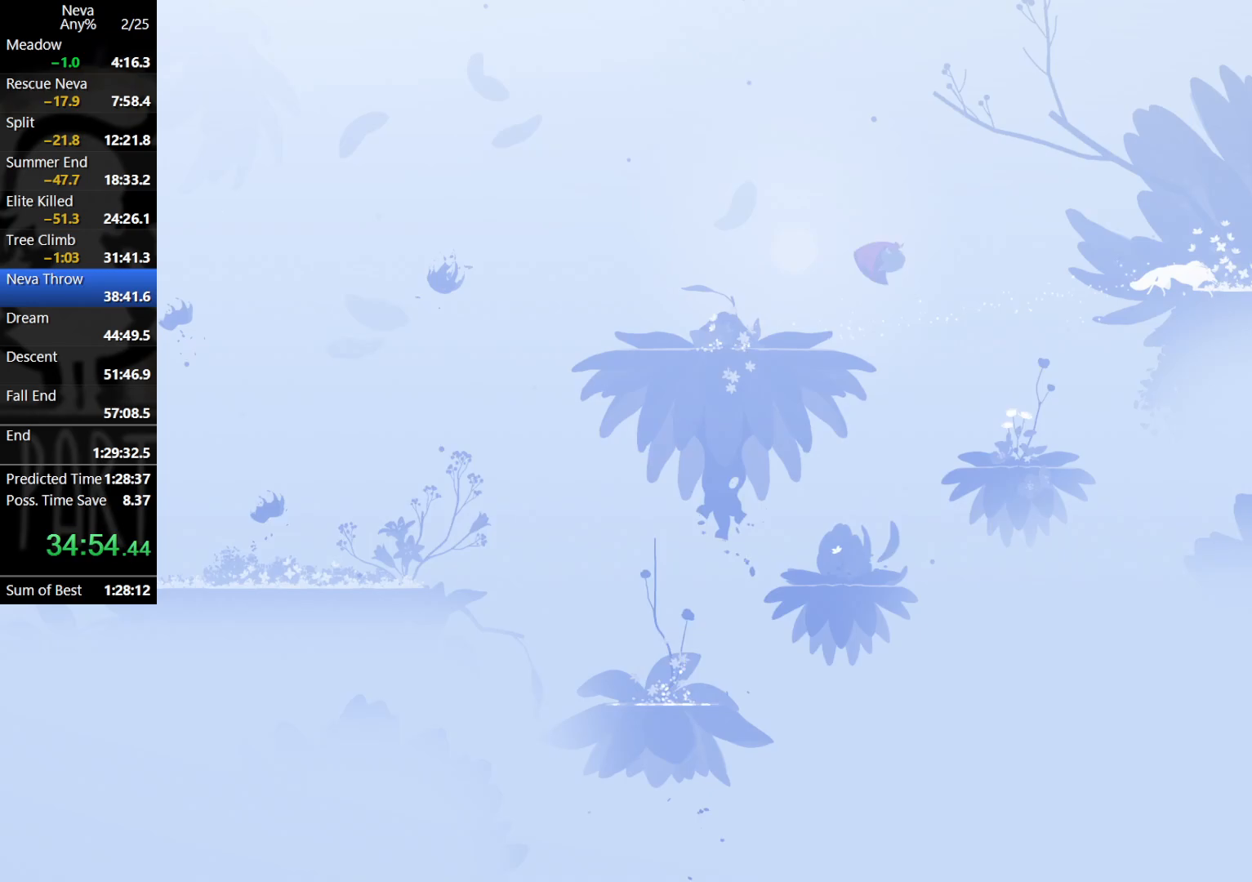
{"buttons": [], "left_stick": "right", "events": []}
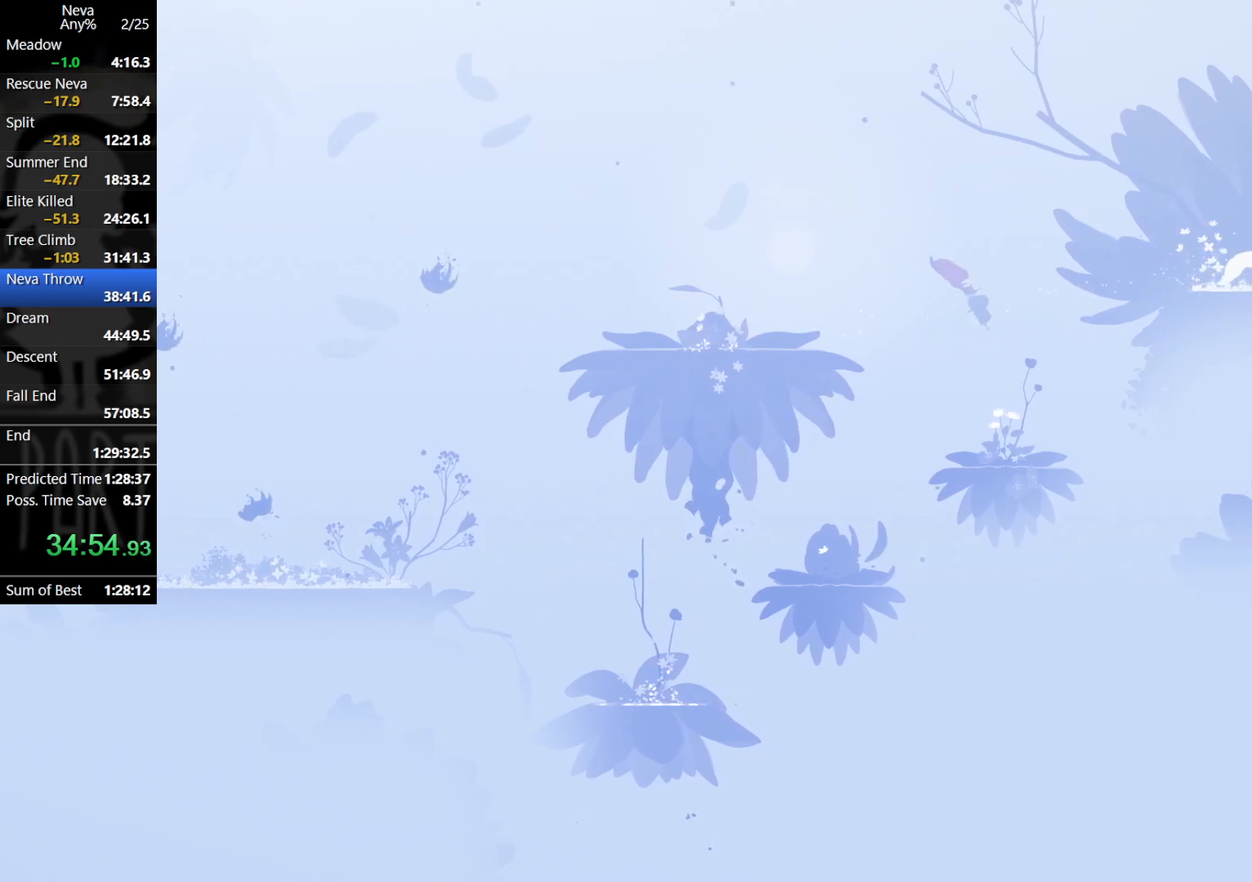
{"buttons": [], "left_stick": "right", "events": [[17, "CROSS", "down"], [200, "CROSS", "up"], [350, "CIRCLE", "down"], [417, "CIRCLE", "up"]]}
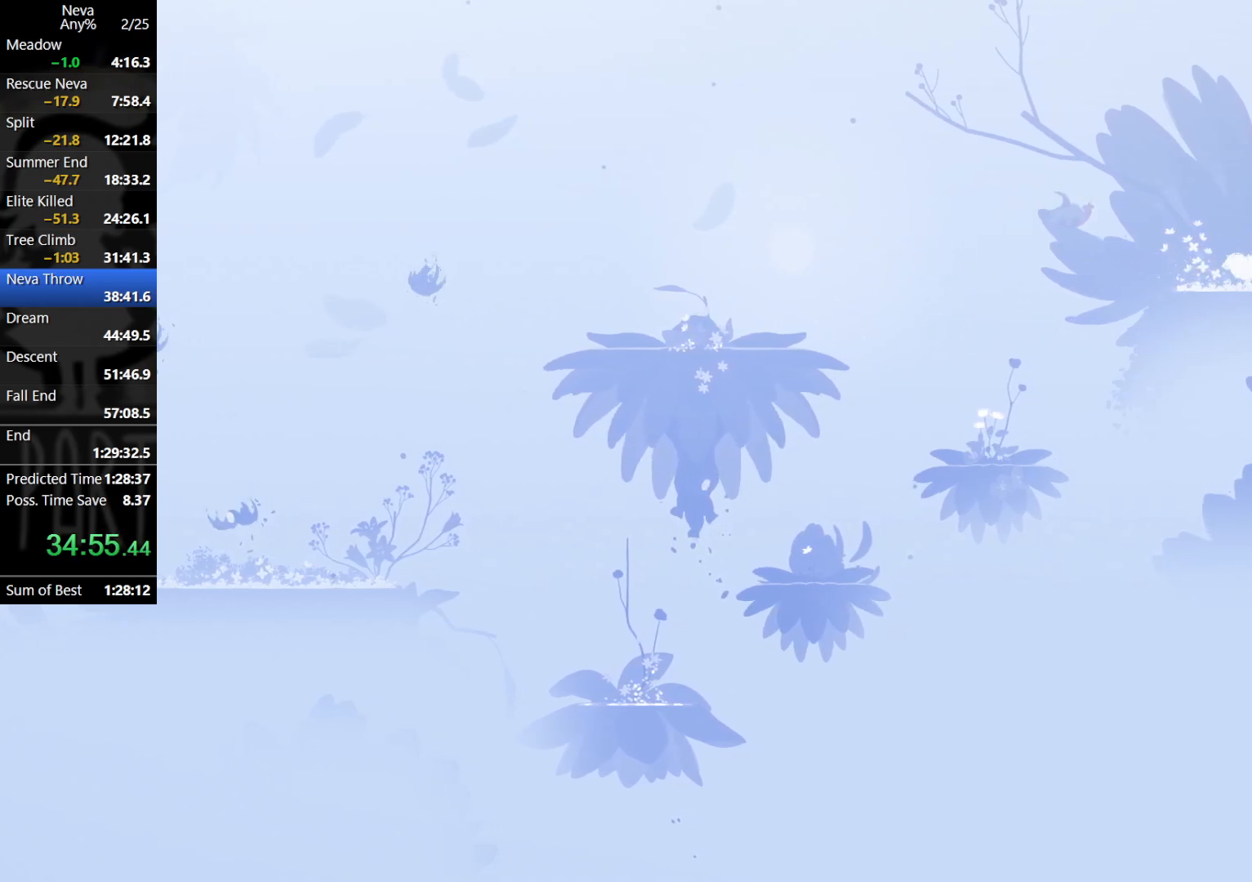
{"buttons": [], "left_stick": "right", "events": []}
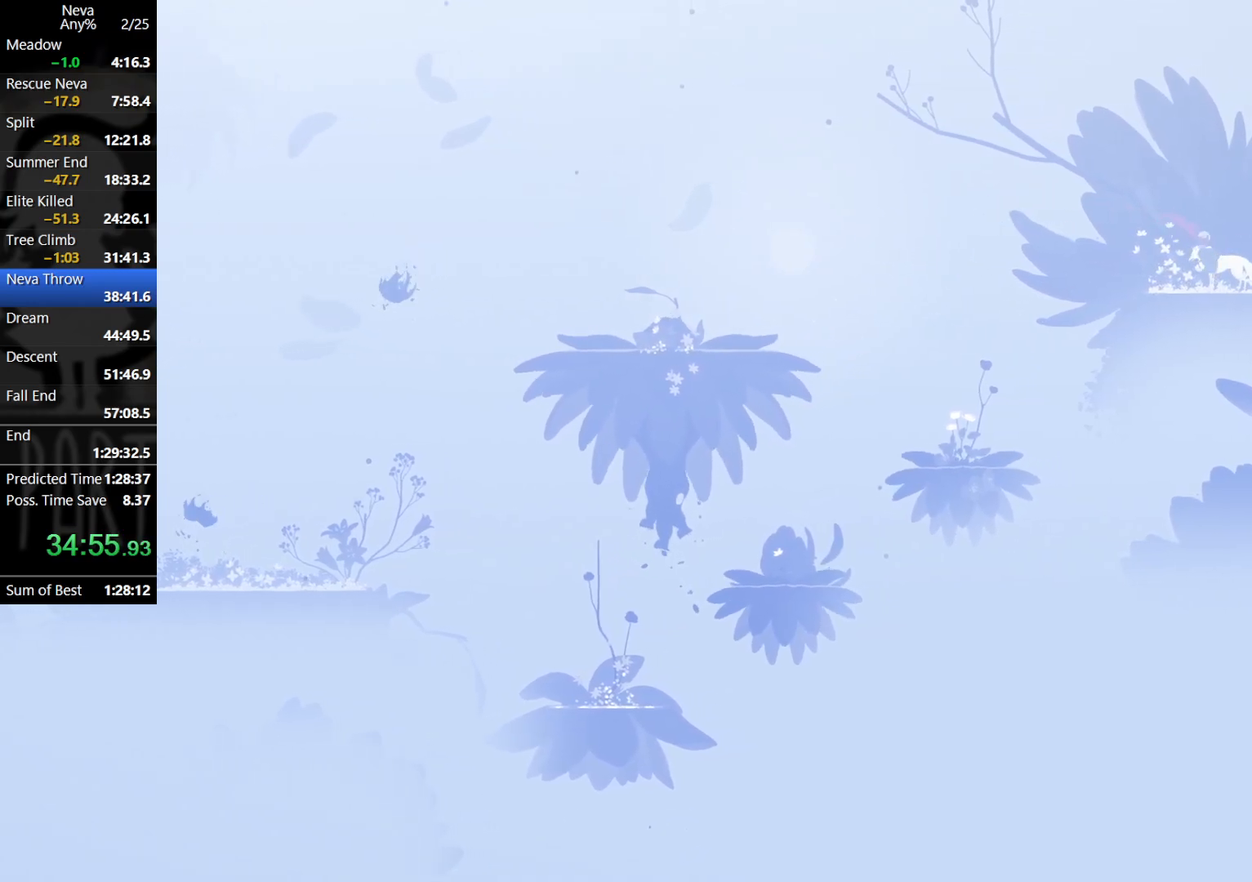
{"buttons": [], "left_stick": "right", "events": [[167, "CROSS", "down"], [200, "CIRCLE", "down"], [283, "CIRCLE", "up"], [317, "CROSS", "up"]]}
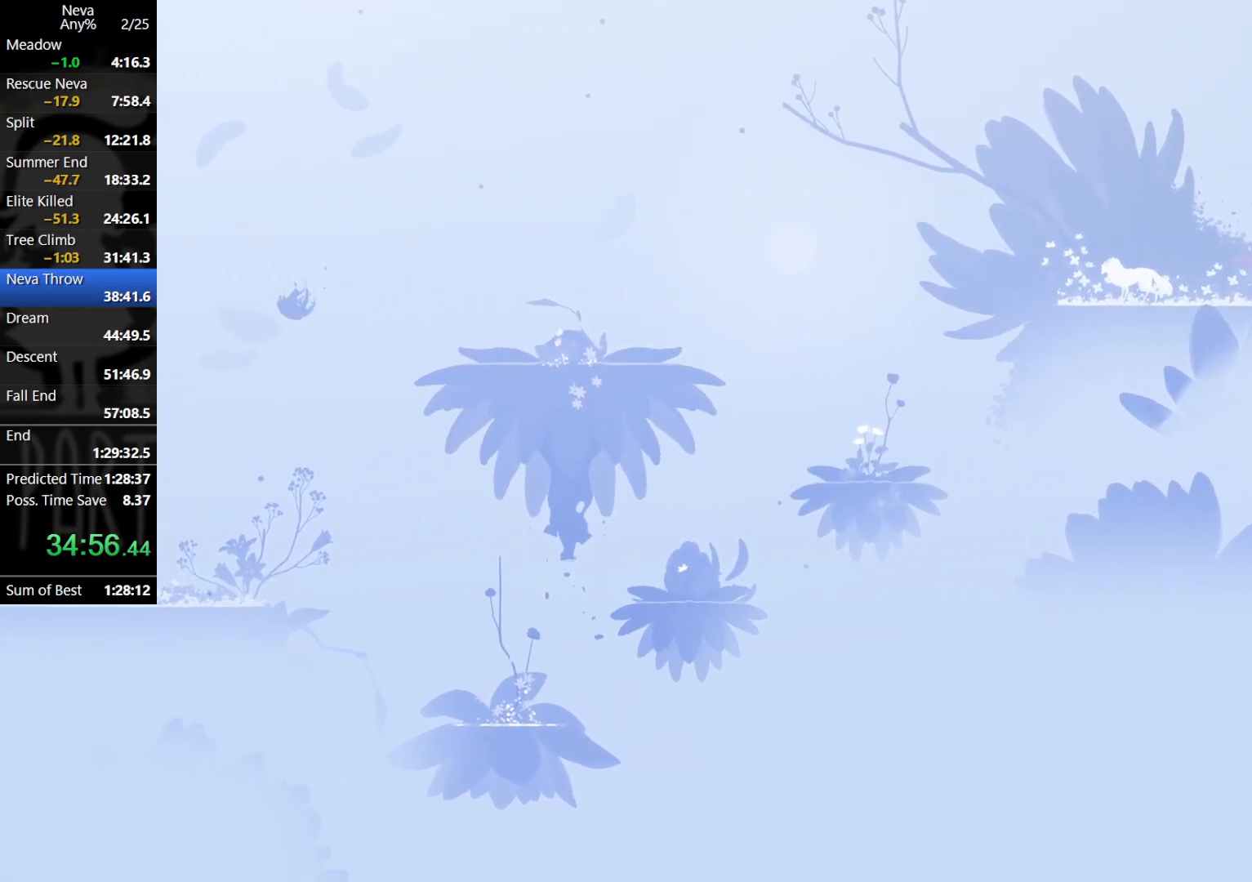
{"buttons": [], "left_stick": "right", "events": []}
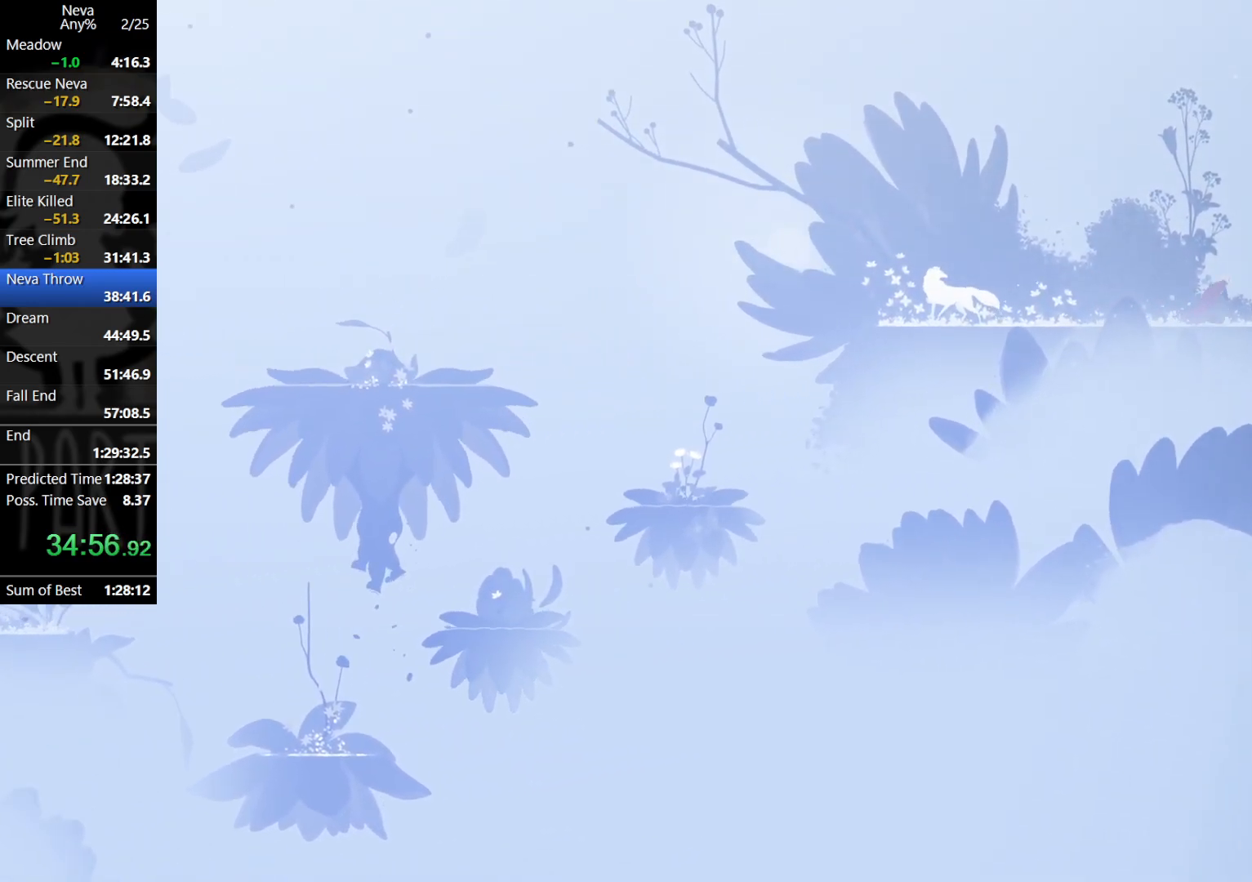
{"buttons": [], "left_stick": "right", "events": [[133, "CROSS", "down"], [167, "CIRCLE", "down"], [267, "CIRCLE", "up"], [300, "CROSS", "up"]]}
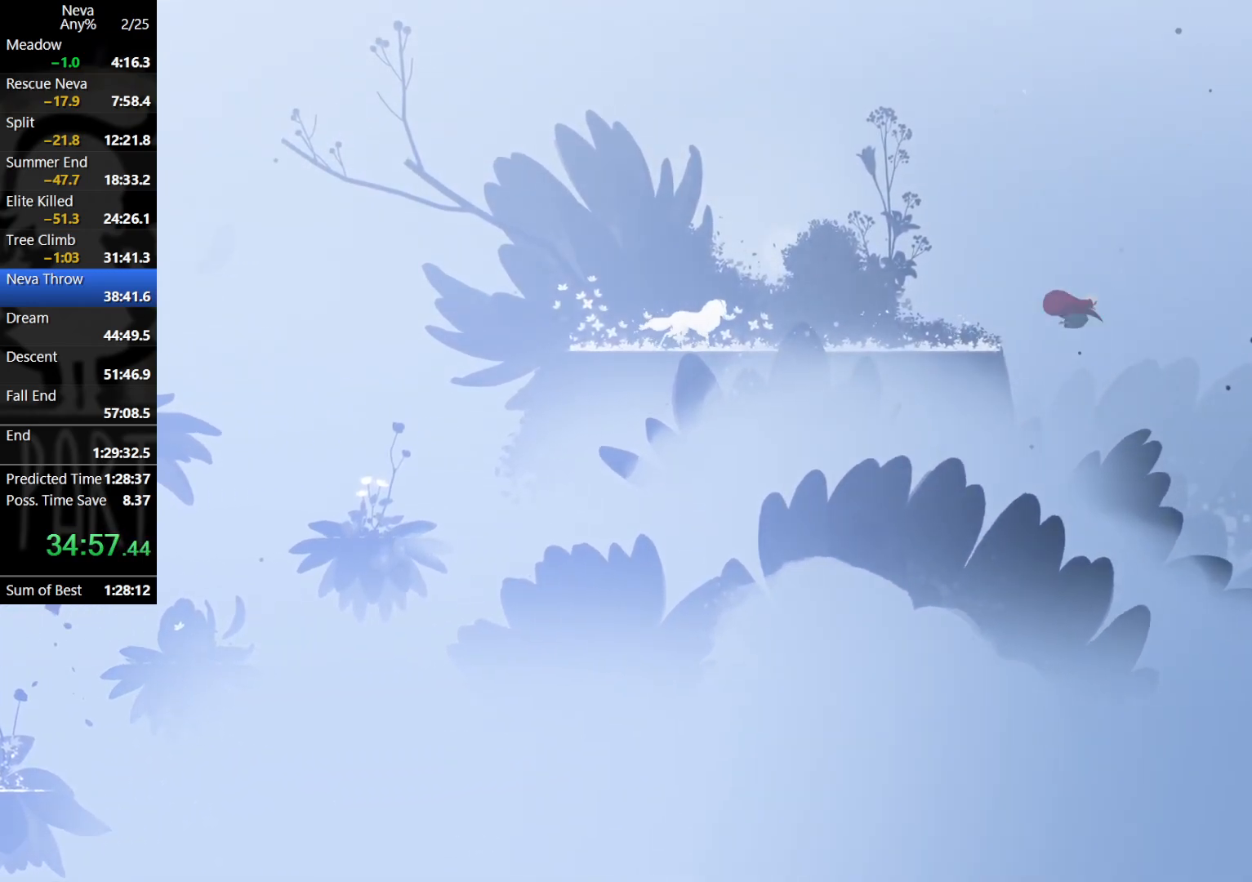
{"buttons": [], "left_stick": "right", "events": []}
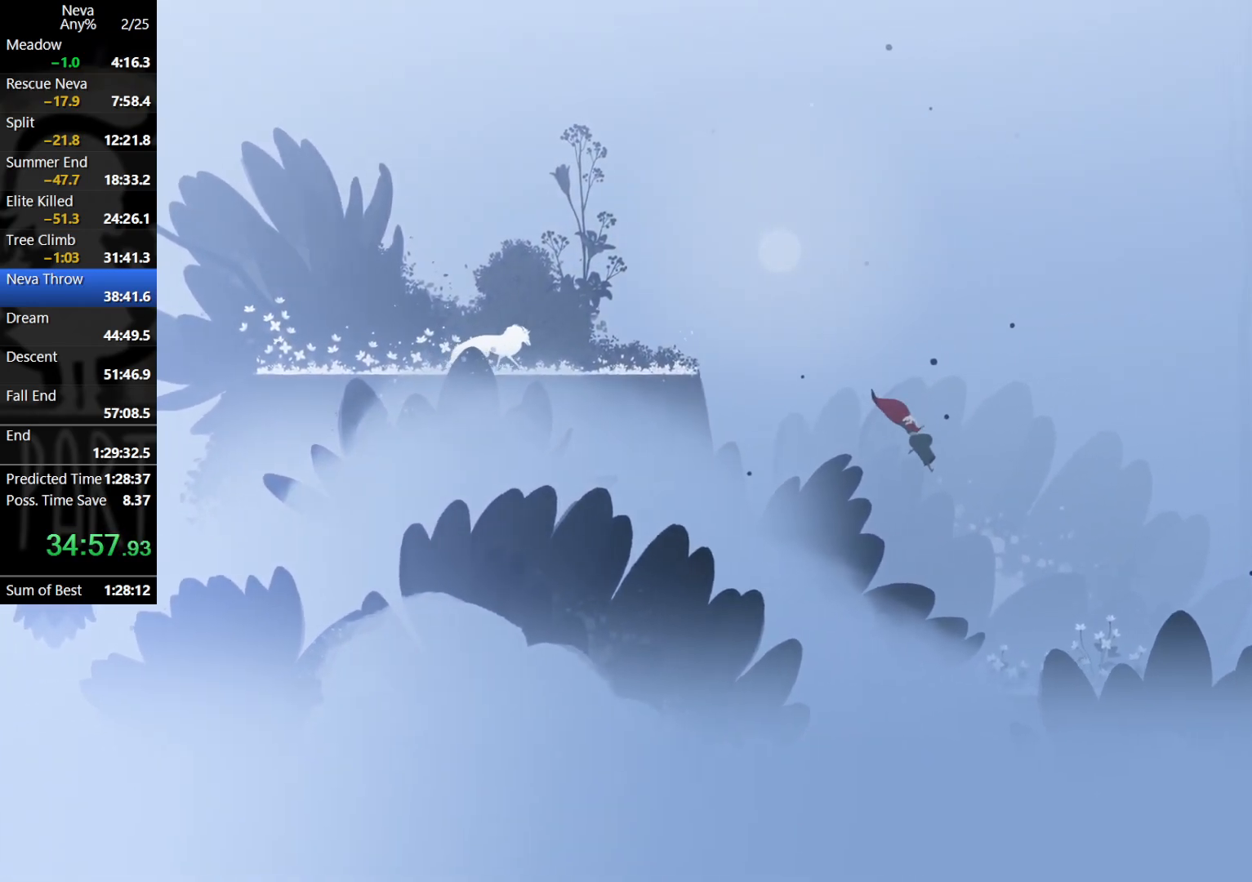
{"buttons": ["CROSS"], "left_stick": "right", "events": [[483, "CROSS", "down"]]}
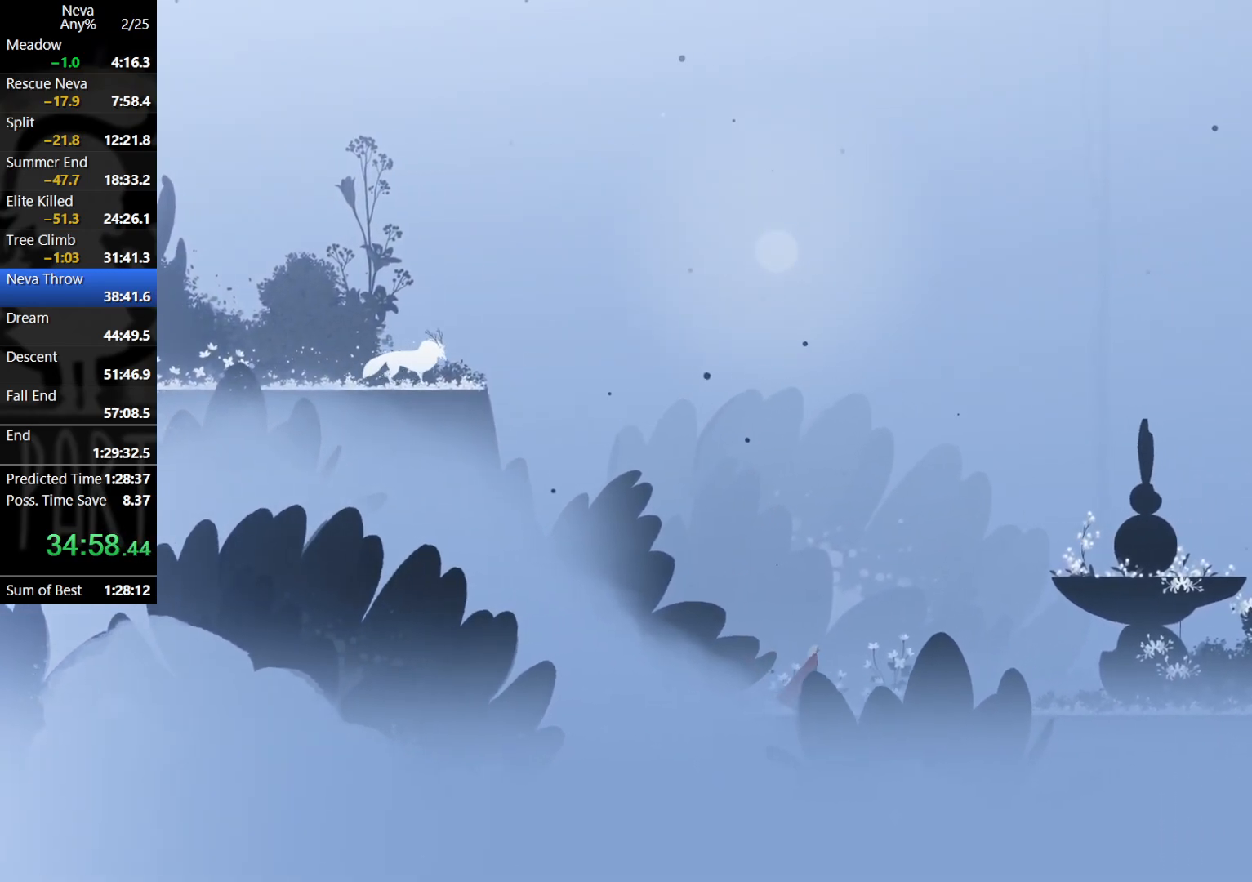
{"buttons": [], "left_stick": "right", "events": [[33, "CIRCLE", "down"], [100, "CIRCLE", "up"], [150, "CROSS", "up"]]}
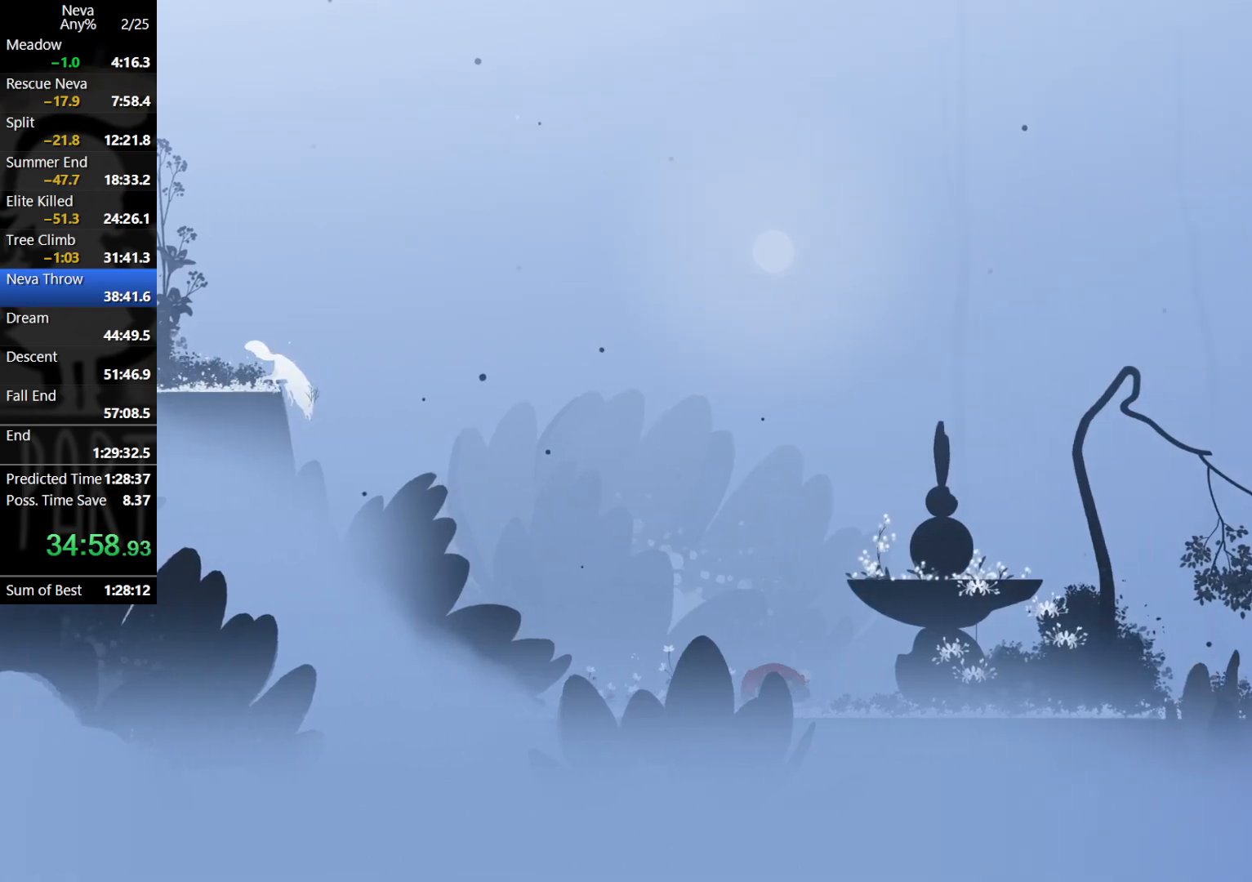
{"buttons": [], "left_stick": "right", "events": [[133, "CROSS", "down"], [183, "CIRCLE", "down"], [250, "CIRCLE", "up"], [317, "CROSS", "up"]]}
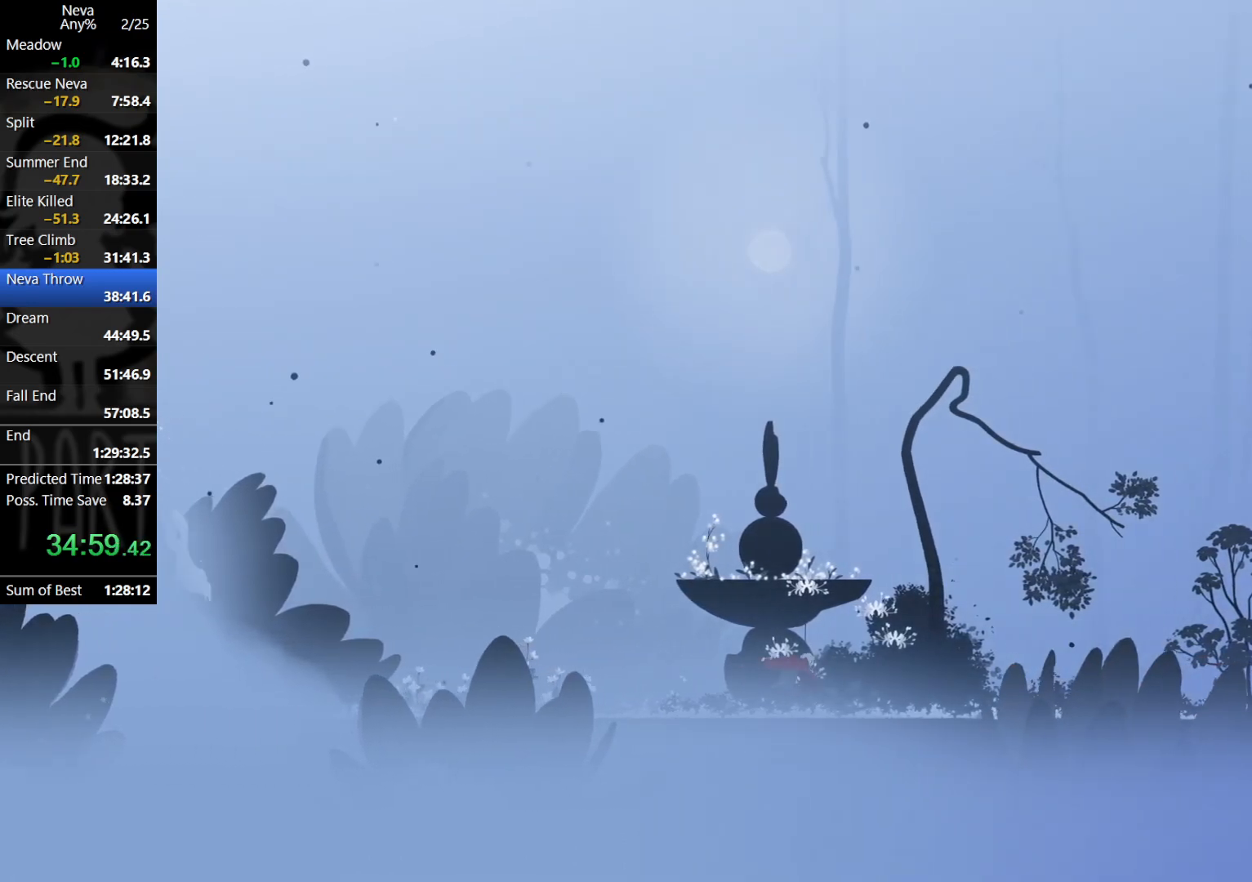
{"buttons": [], "left_stick": "right", "events": [[283, "CROSS", "down"], [317, "CIRCLE", "down"], [417, "CIRCLE", "up"], [467, "CROSS", "up"]]}
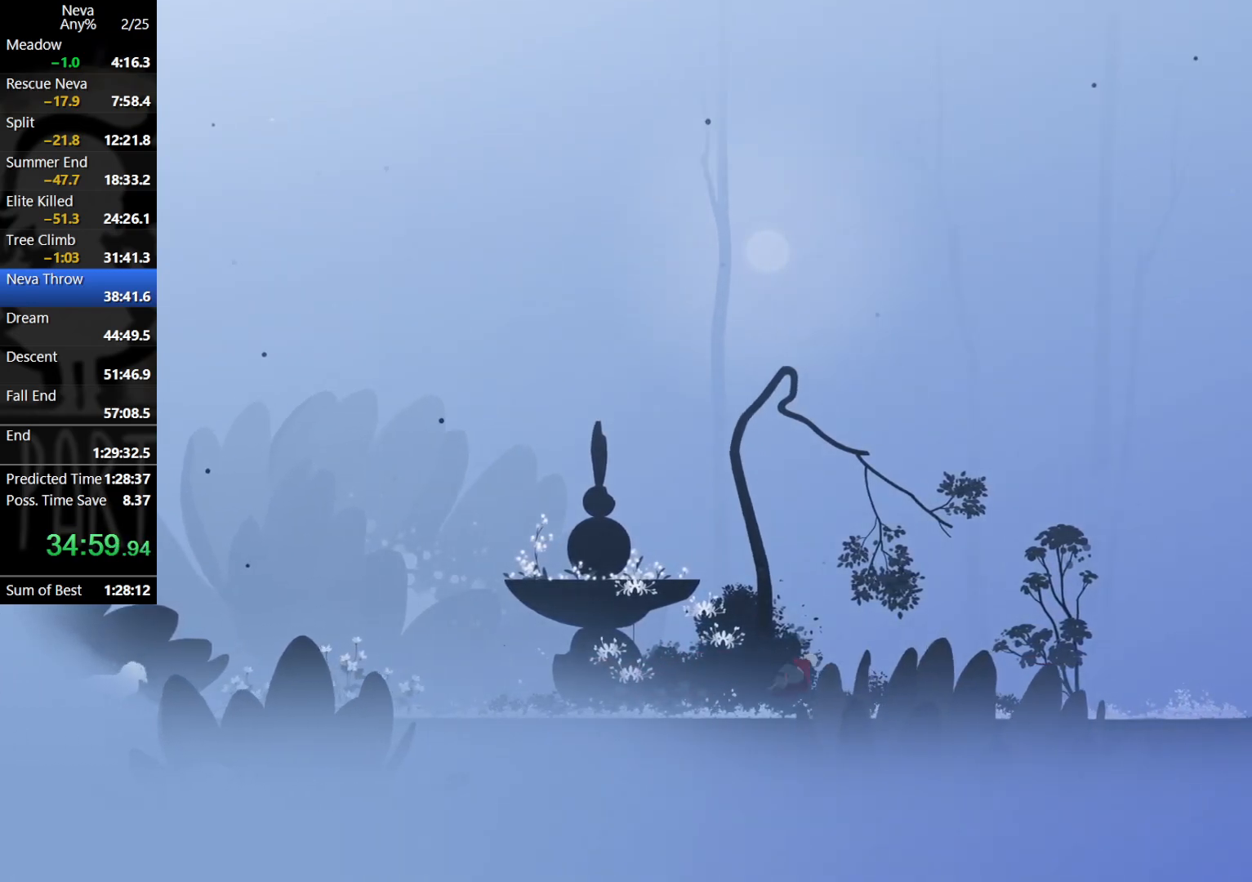
{"buttons": ["CROSS", "CIRCLE"], "left_stick": "right", "events": [[450, "CROSS", "down"], [500, "CIRCLE", "down"]]}
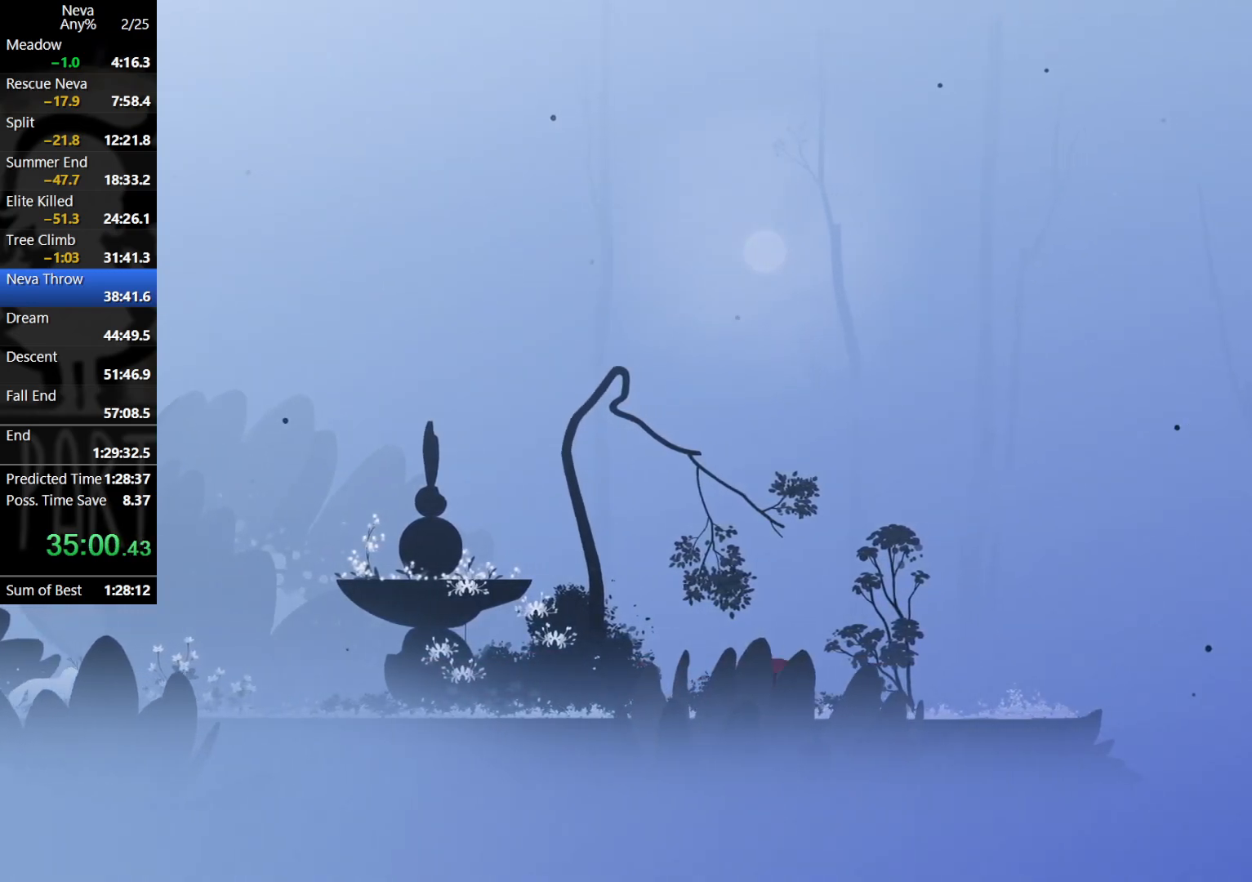
{"buttons": [], "left_stick": "right", "events": [[117, "CIRCLE", "up"], [150, "CROSS", "up"]]}
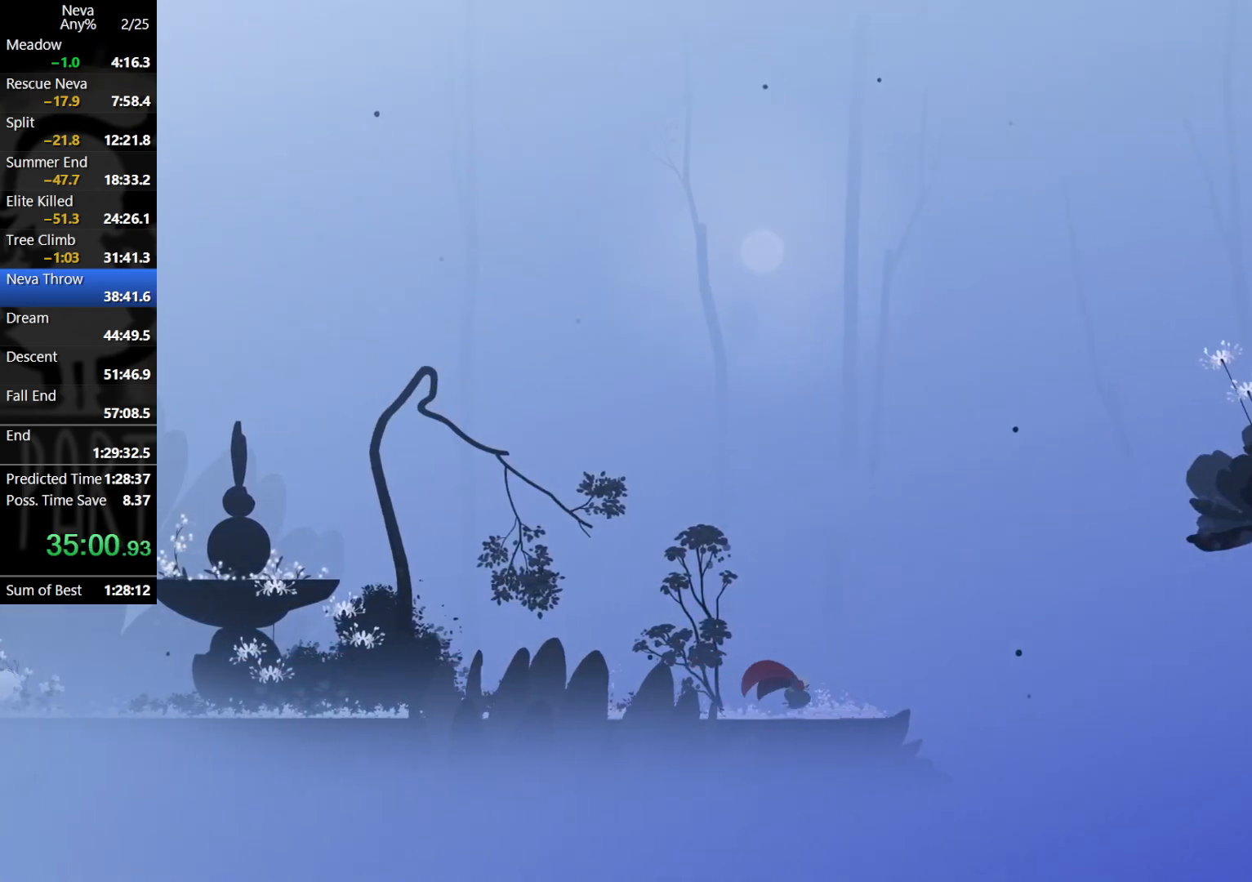
{"buttons": [], "left_stick": "right", "events": []}
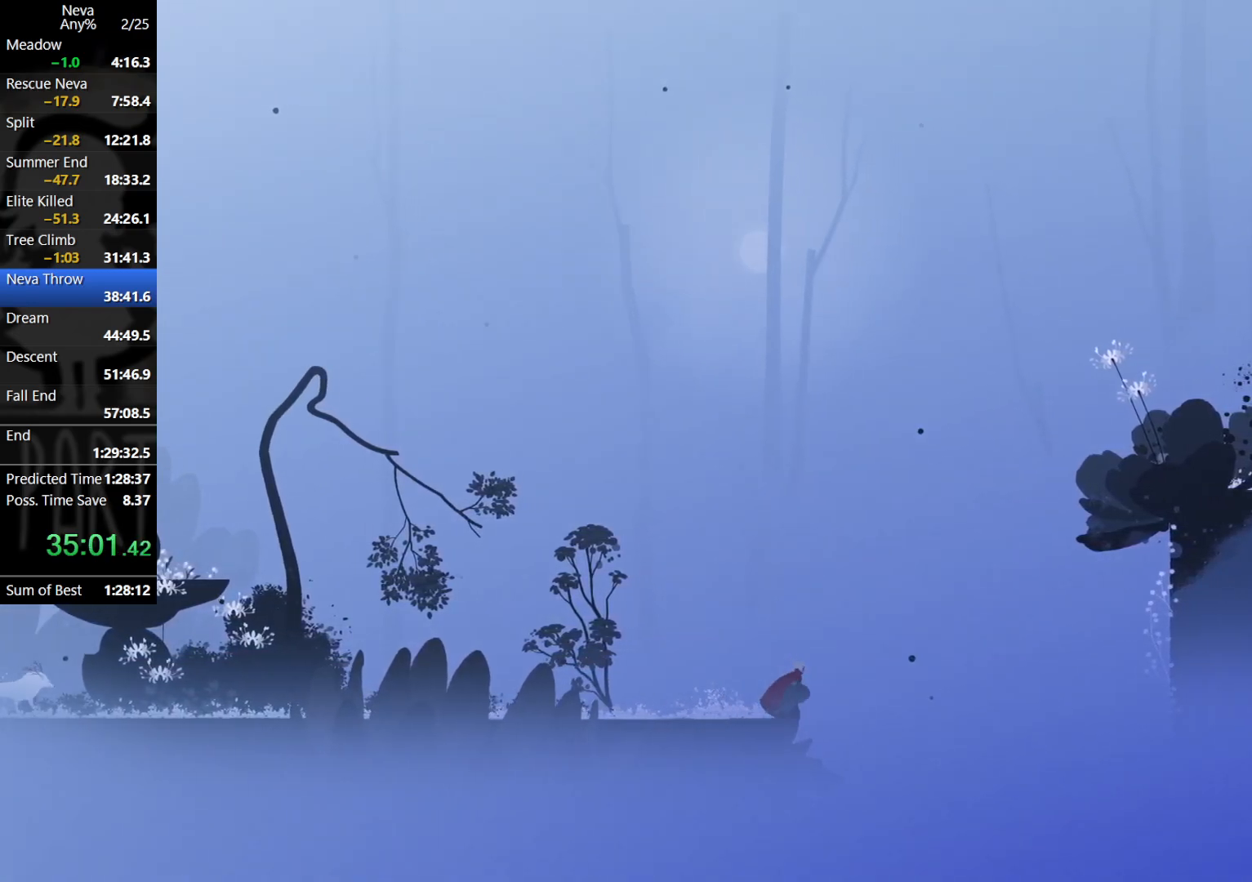
{"buttons": [], "left_stick": "right", "events": [[17, "CROSS", "down"], [217, "CROSS", "up"]]}
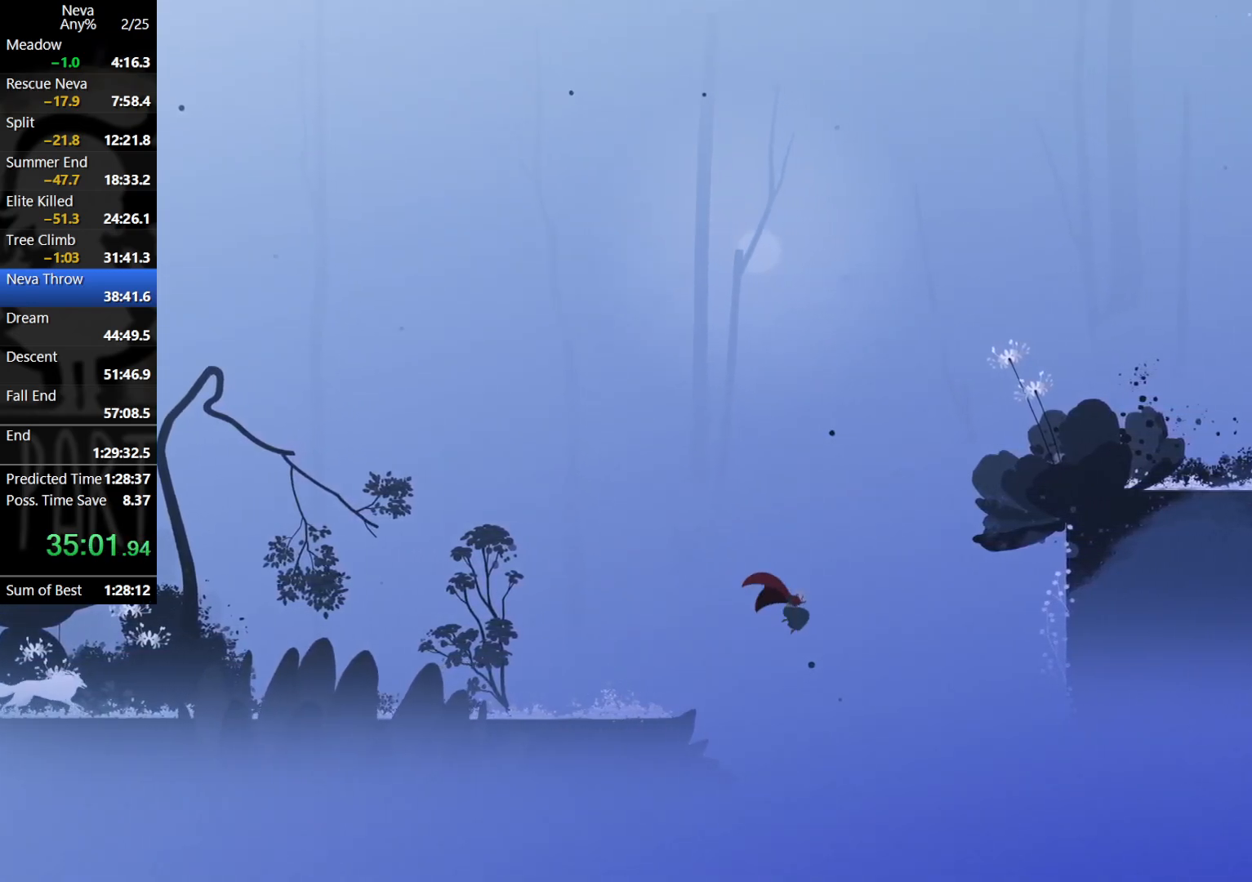
{"buttons": [], "left_stick": "right", "events": [[183, "CROSS", "down"], [450, "CROSS", "up"]]}
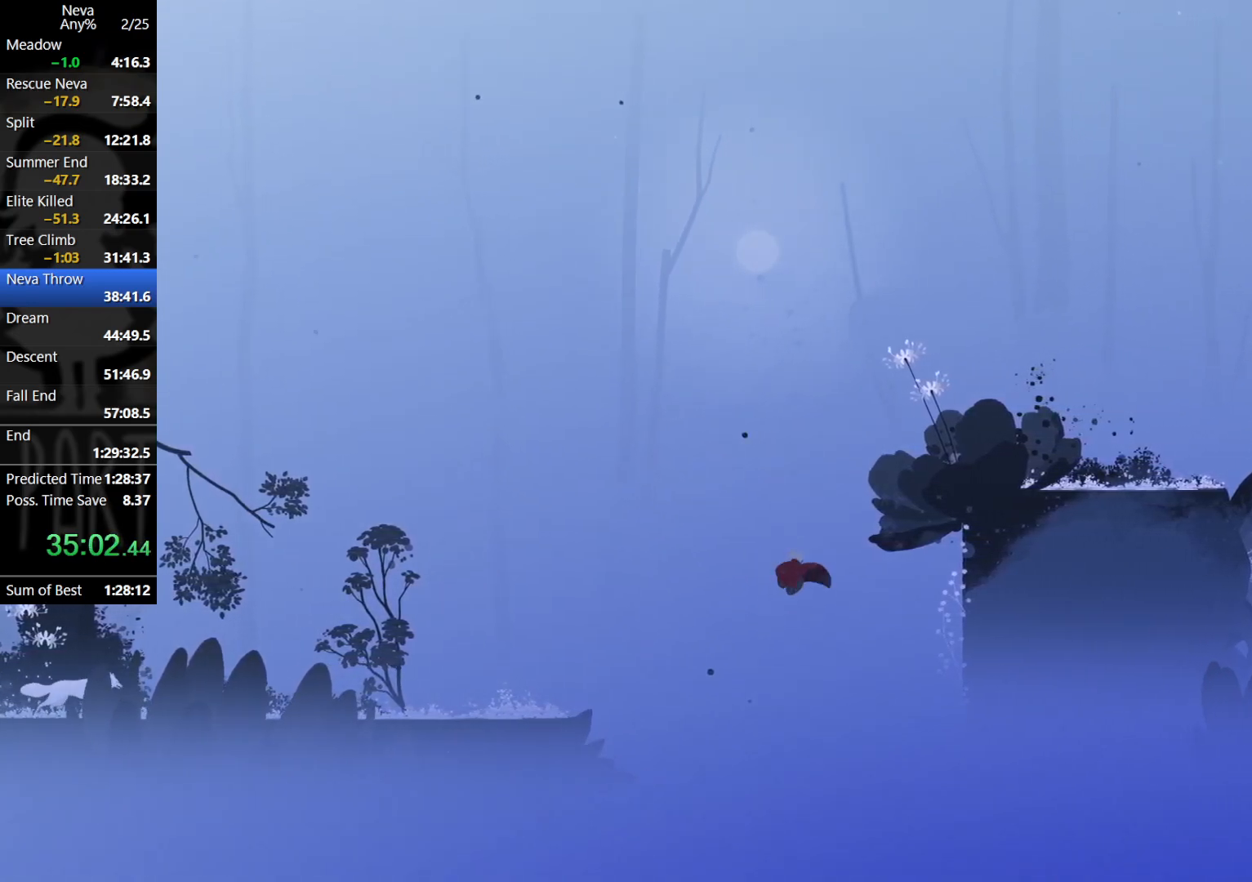
{"buttons": [], "left_stick": "right", "events": [[117, "CIRCLE", "down"], [217, "CIRCLE", "up"]]}
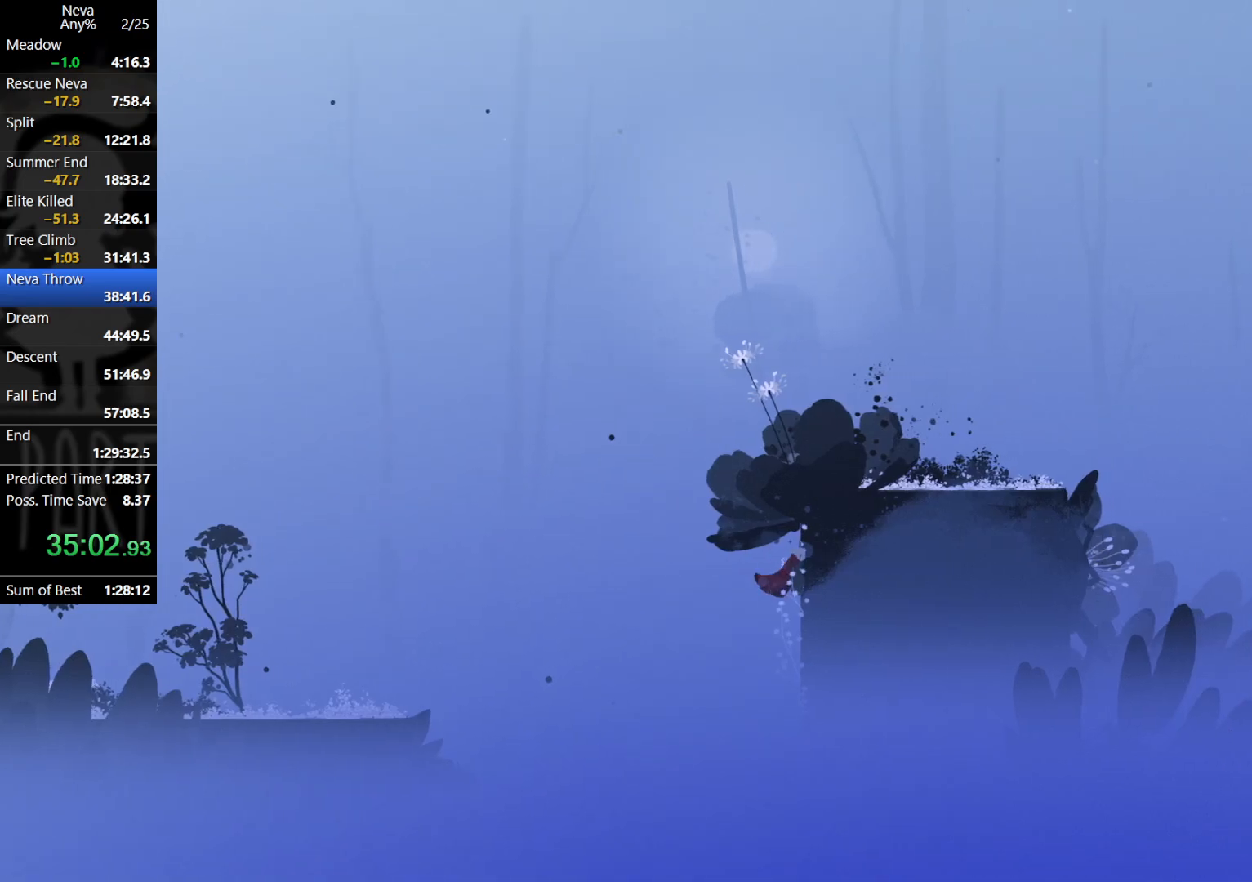
{"buttons": ["CROSS"], "left_stick": "right", "events": [[67, "left_stick", "center"], [167, "CROSS", "down"], [267, "CROSS", "up"], [350, "CROSS", "down"], [483, "left_stick", "right"]]}
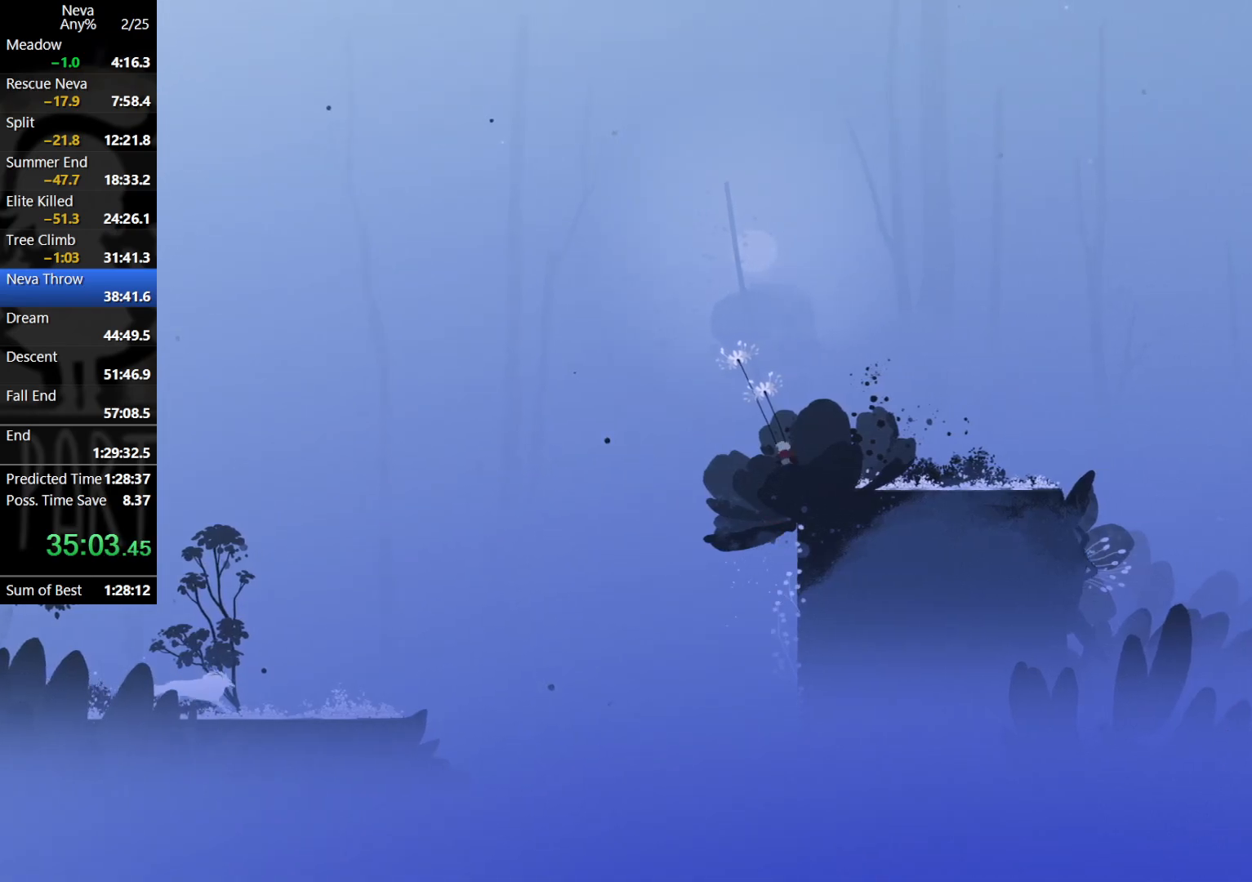
{"buttons": [], "left_stick": "right", "events": [[83, "CROSS", "up"], [133, "CIRCLE", "down"], [200, "CIRCLE", "up"]]}
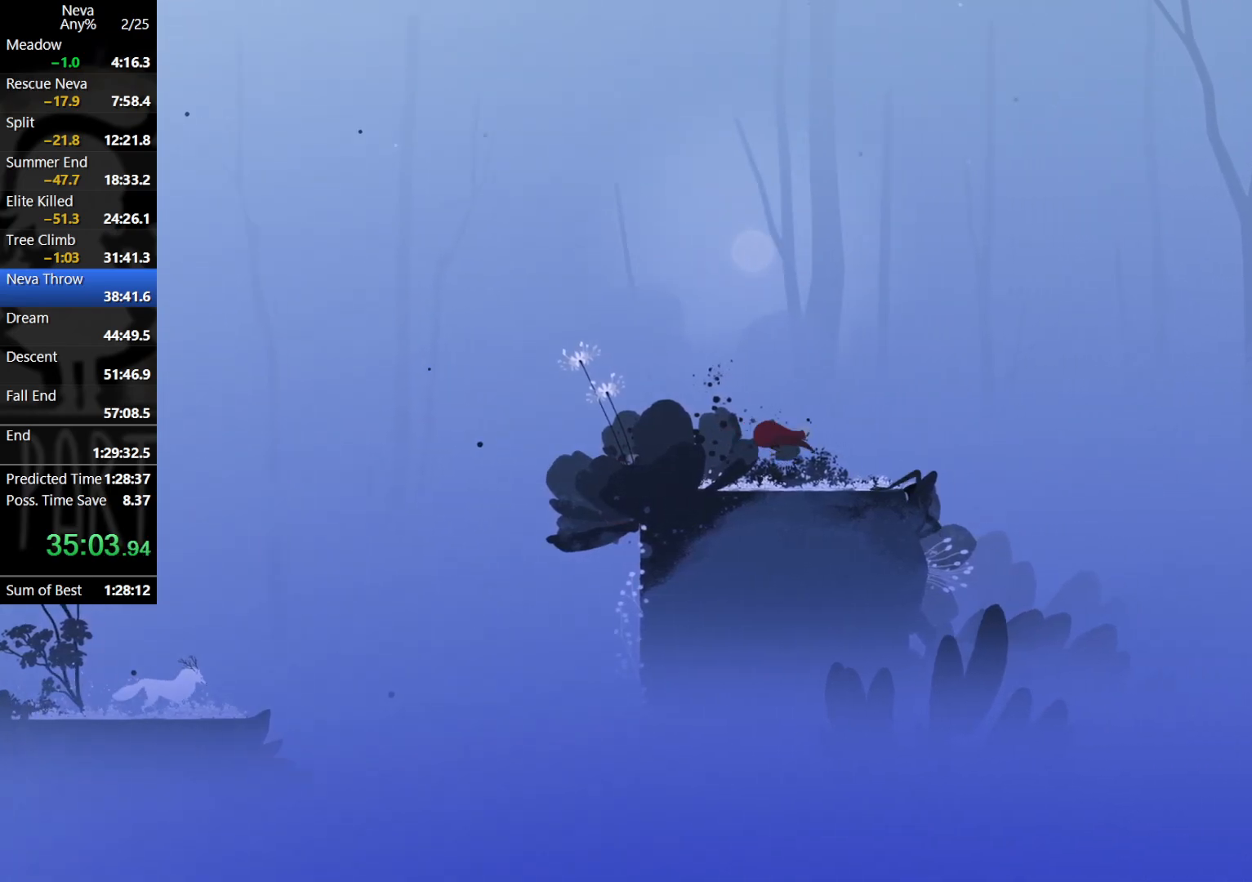
{"buttons": ["CROSS"], "left_stick": "right", "events": [[467, "CROSS", "down"]]}
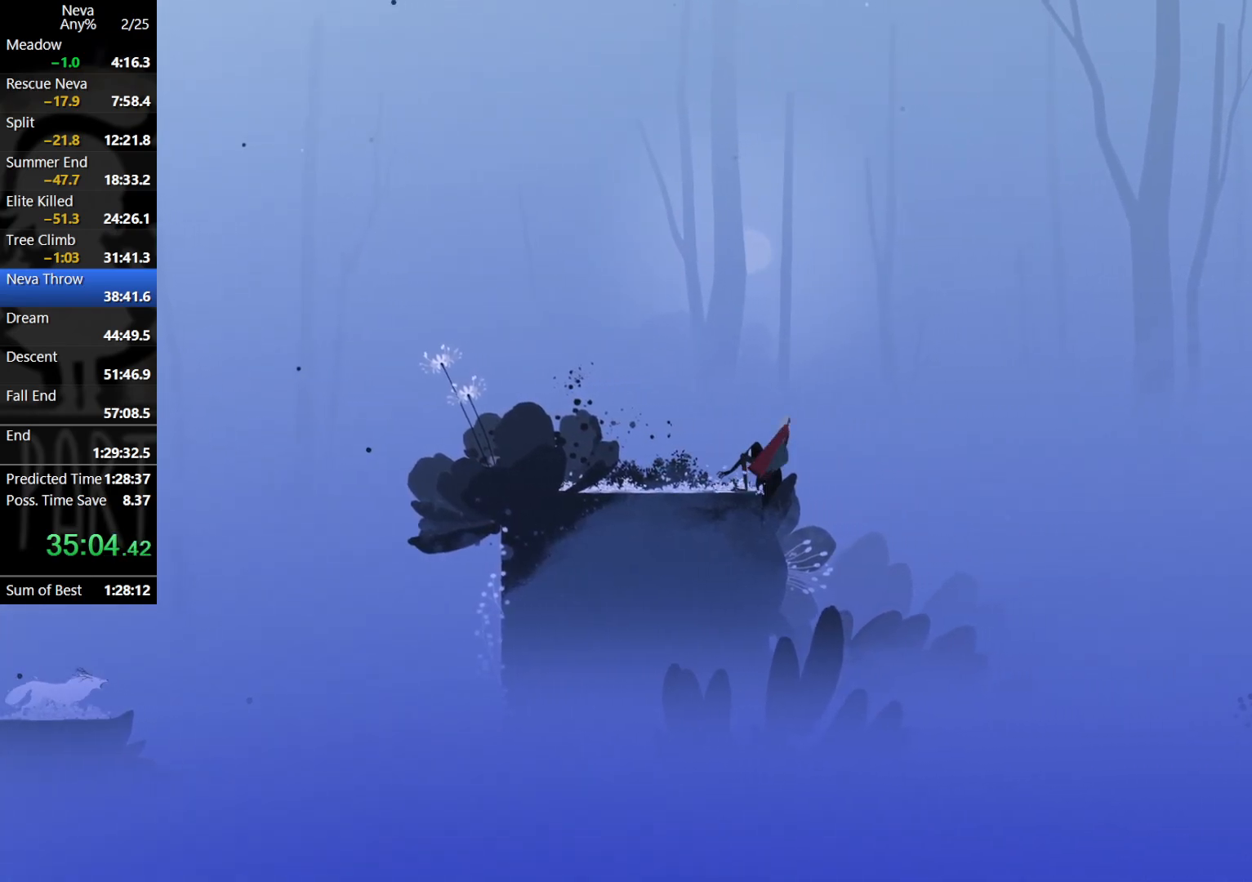
{"buttons": [], "left_stick": "right", "events": [[350, "CROSS", "up"]]}
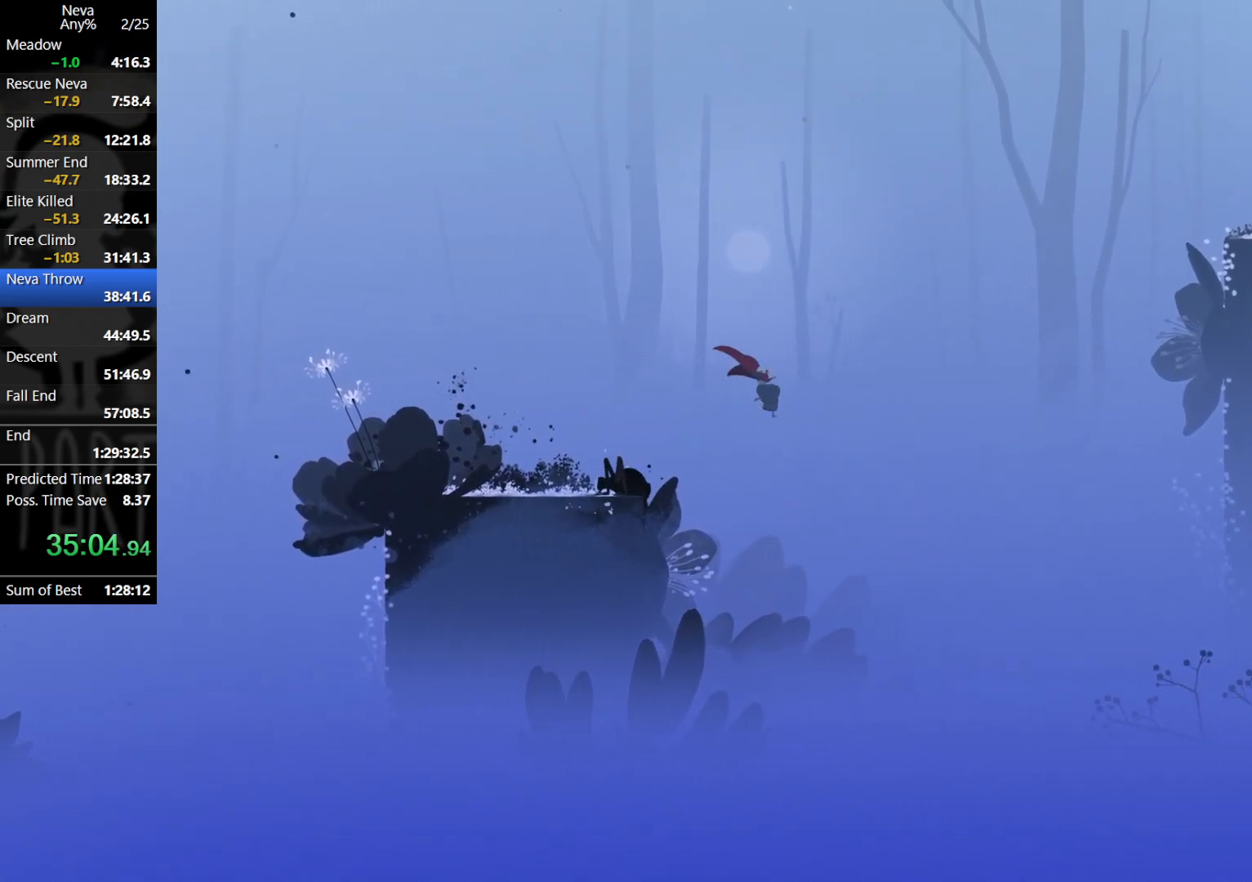
{"buttons": ["CROSS"], "left_stick": "right", "events": [[100, "SQUARE", "down"], [150, "SQUARE", "up"], [417, "CROSS", "down"]]}
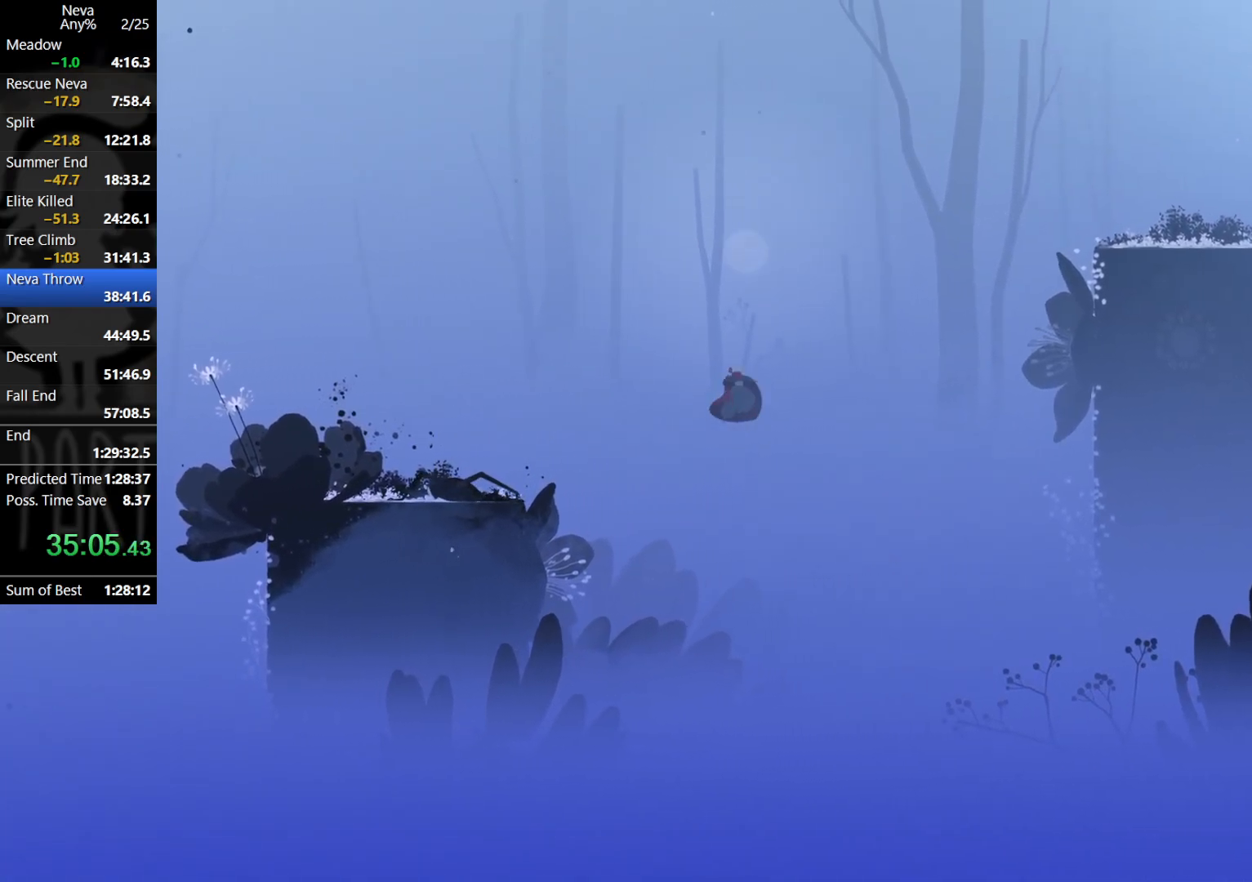
{"buttons": [], "left_stick": "right", "events": [[233, "CROSS", "up"]]}
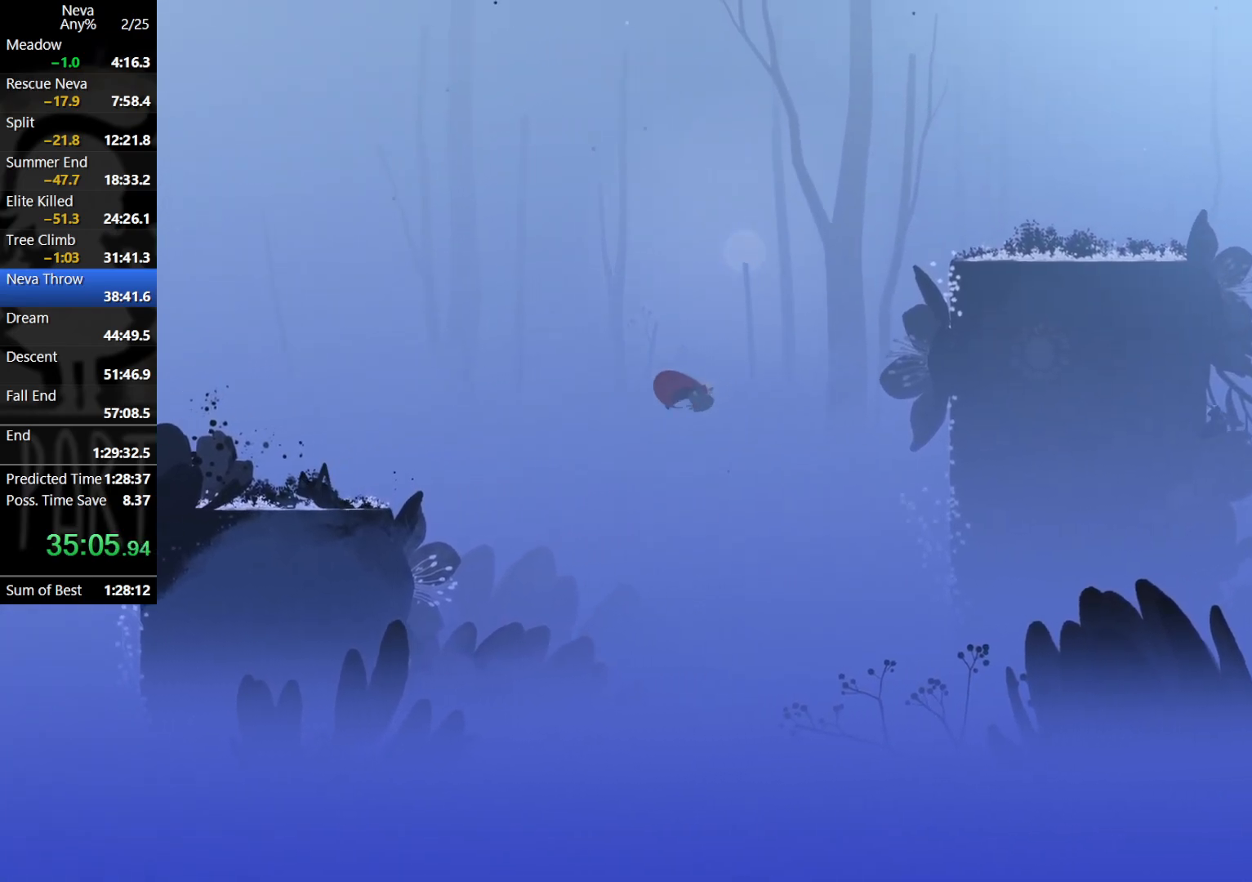
{"buttons": [], "left_stick": "right", "events": [[17, "SQUARE", "down"], [83, "SQUARE", "up"], [217, "CIRCLE", "down"], [333, "CIRCLE", "up"]]}
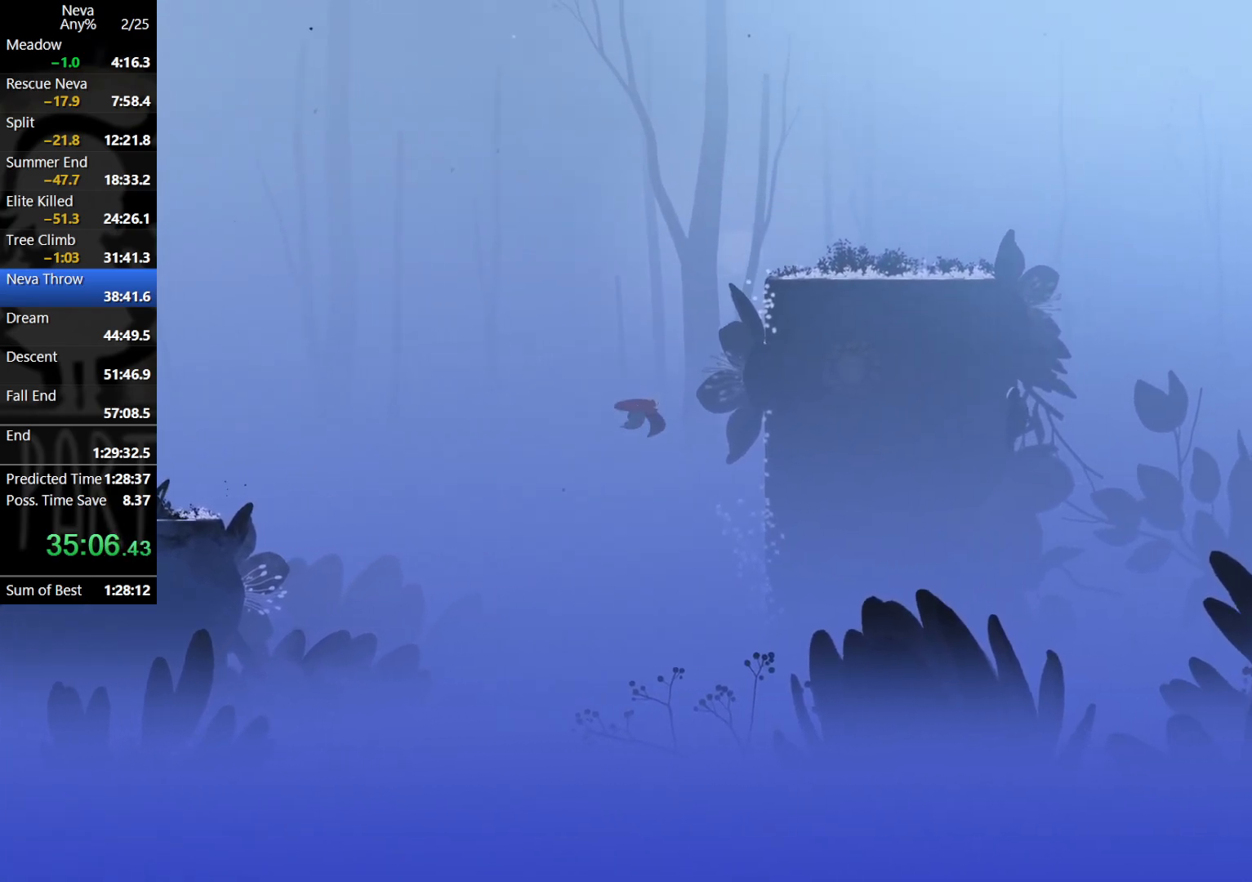
{"buttons": [], "left_stick": "right", "events": []}